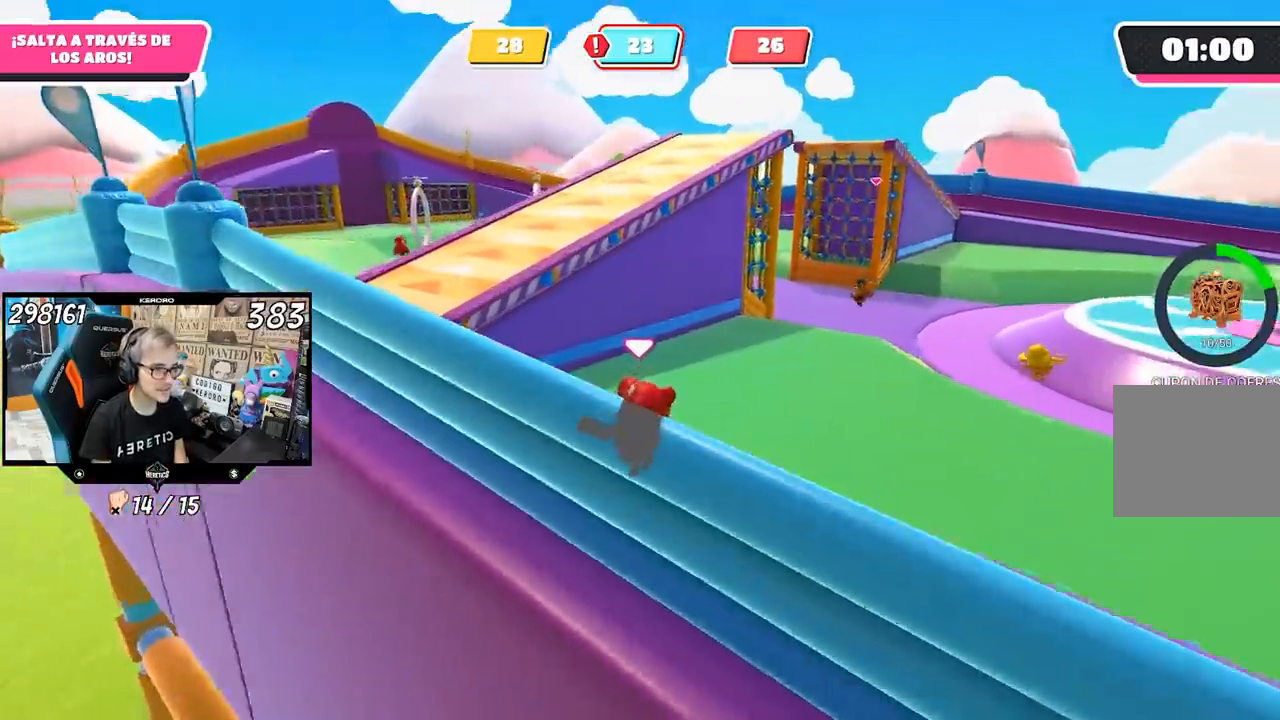
Gameplay with a controller (PlayStation layout); each line is a JSON object with the inputs held at the frame after it. "events" lists button and stick changes between this image and that frame as [ms after this image, input, new state], when the widget could be followed in between.
{"buttons": [], "left_stick": "up-left", "right_stick": "right", "events": []}
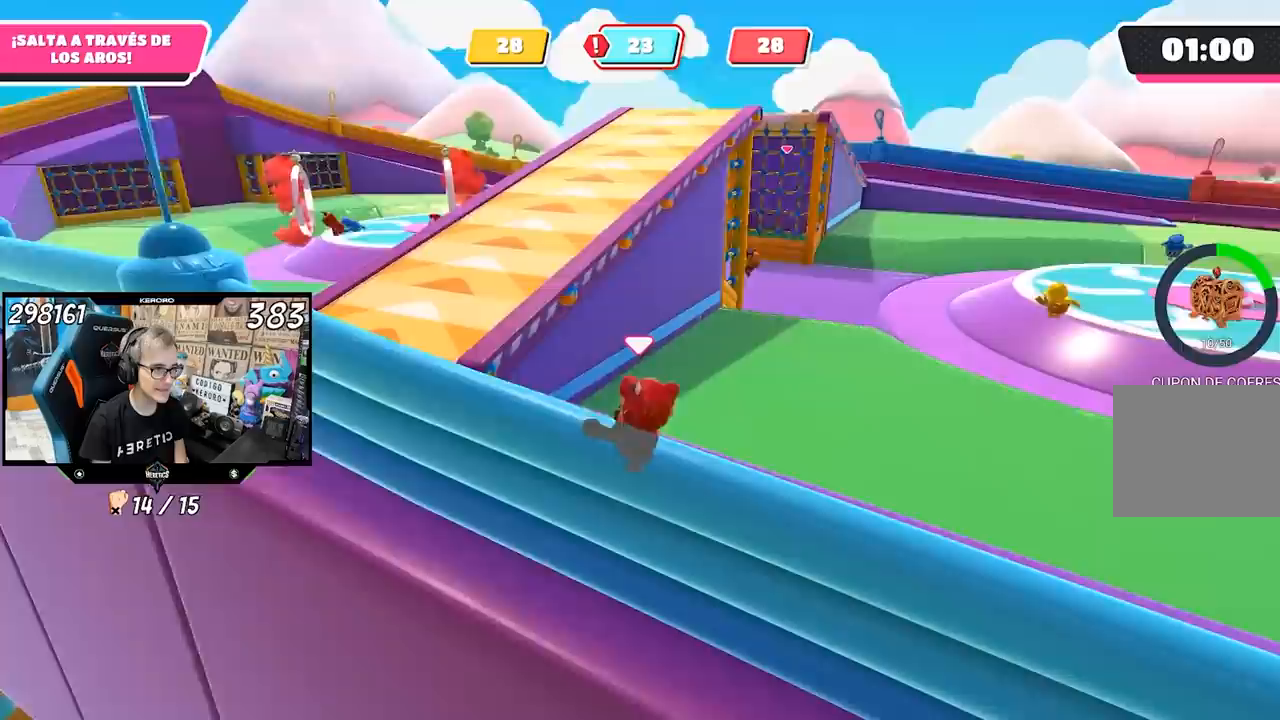
{"buttons": [], "left_stick": "up-left", "right_stick": "right", "events": []}
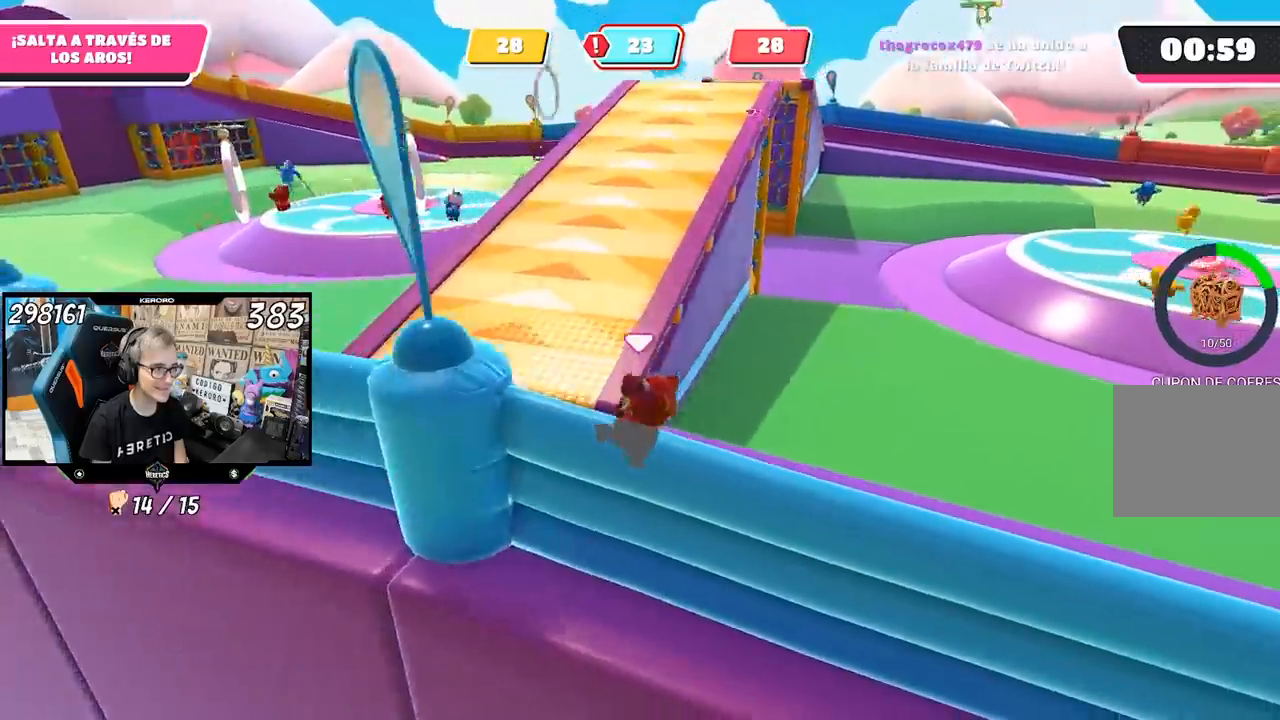
{"buttons": [], "left_stick": "down-left", "right_stick": "right", "events": [[450, "left_stick", "down-left"]]}
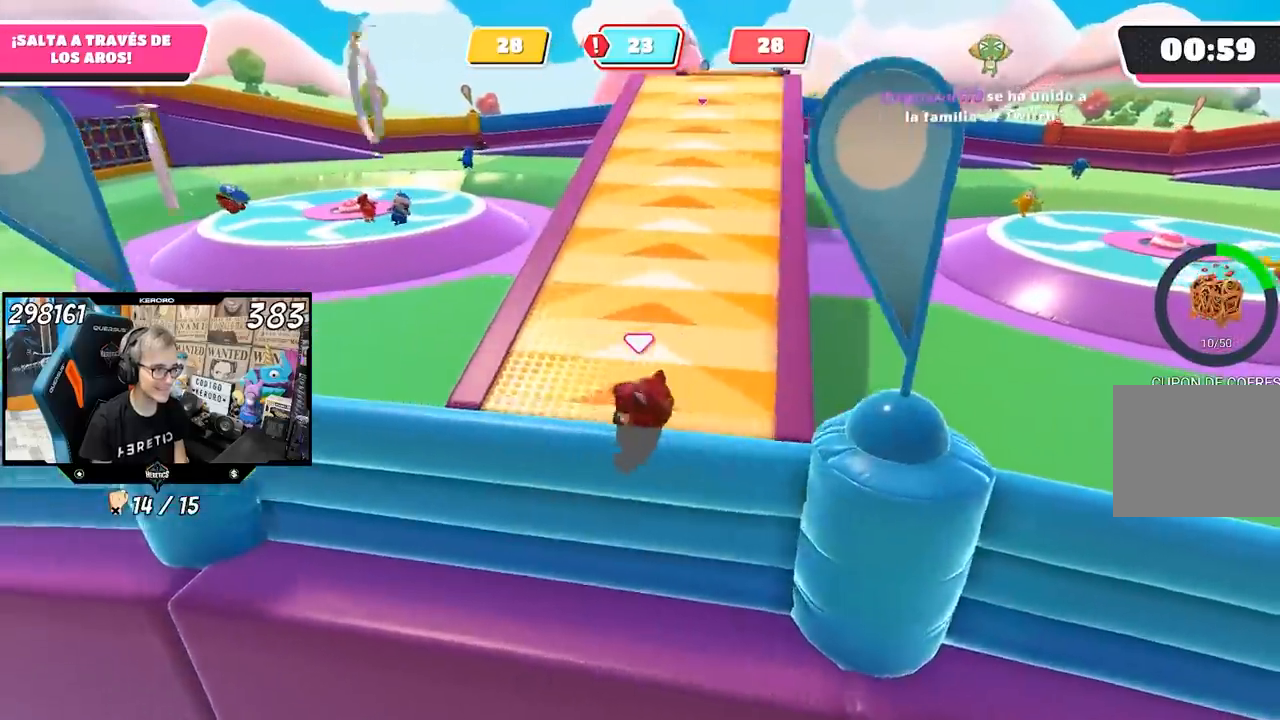
{"buttons": [], "left_stick": "up", "right_stick": "center", "events": [[150, "left_stick", "down-right"], [150, "right_stick", "up-right"], [250, "left_stick", "up"], [350, "right_stick", "center"]]}
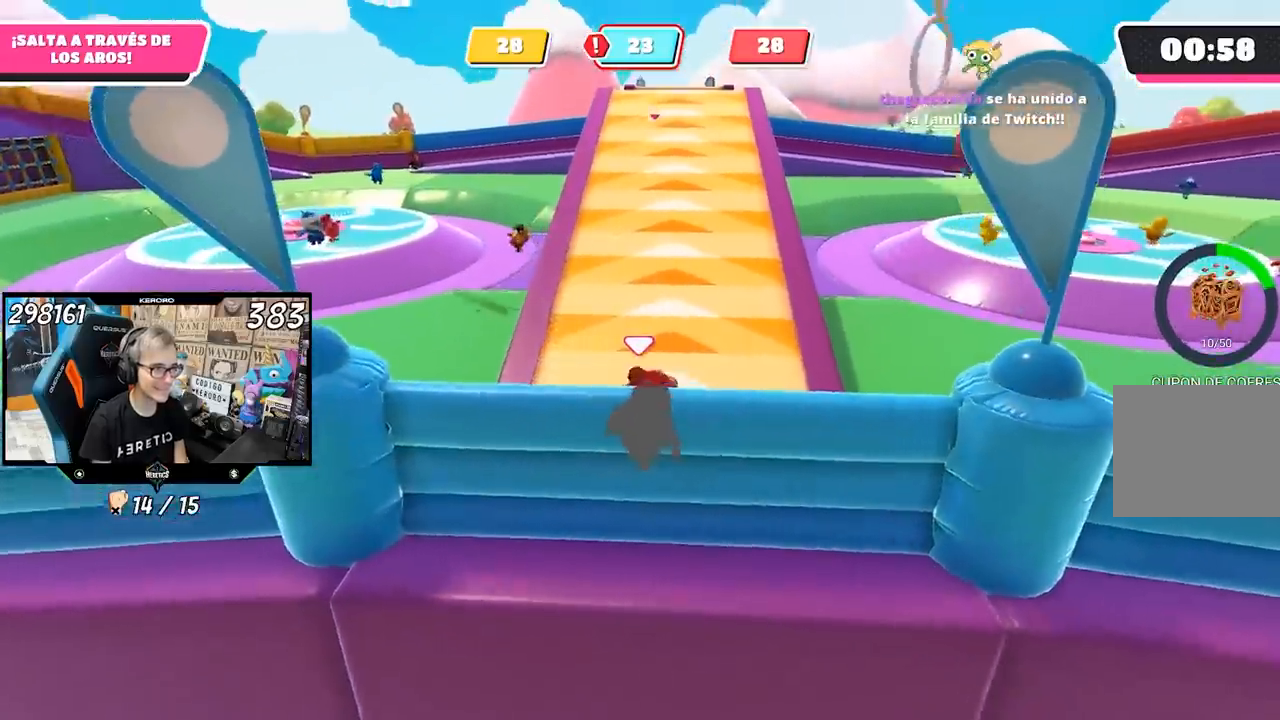
{"buttons": [], "left_stick": "down-right", "right_stick": "center", "events": [[17, "right_stick", "up"], [183, "right_stick", "center"], [217, "left_stick", "down-right"]]}
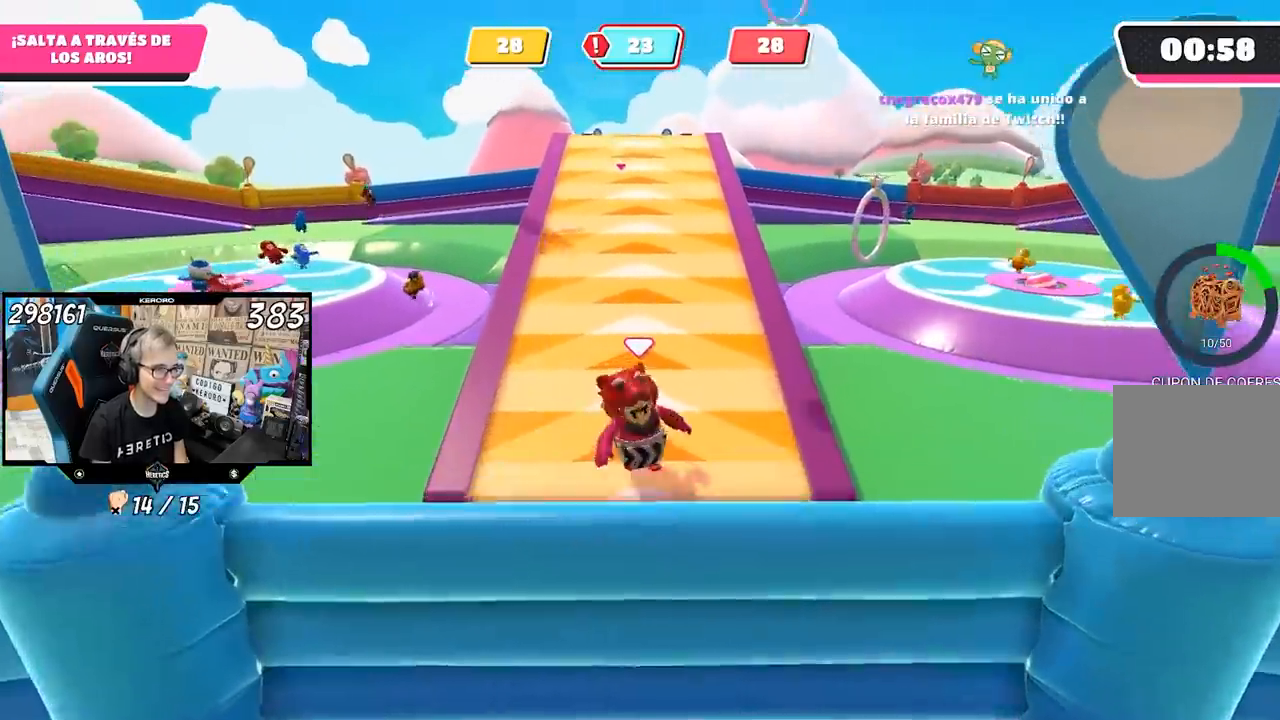
{"buttons": [], "left_stick": "down", "right_stick": "center", "events": [[17, "left_stick", "down-left"], [150, "left_stick", "down"]]}
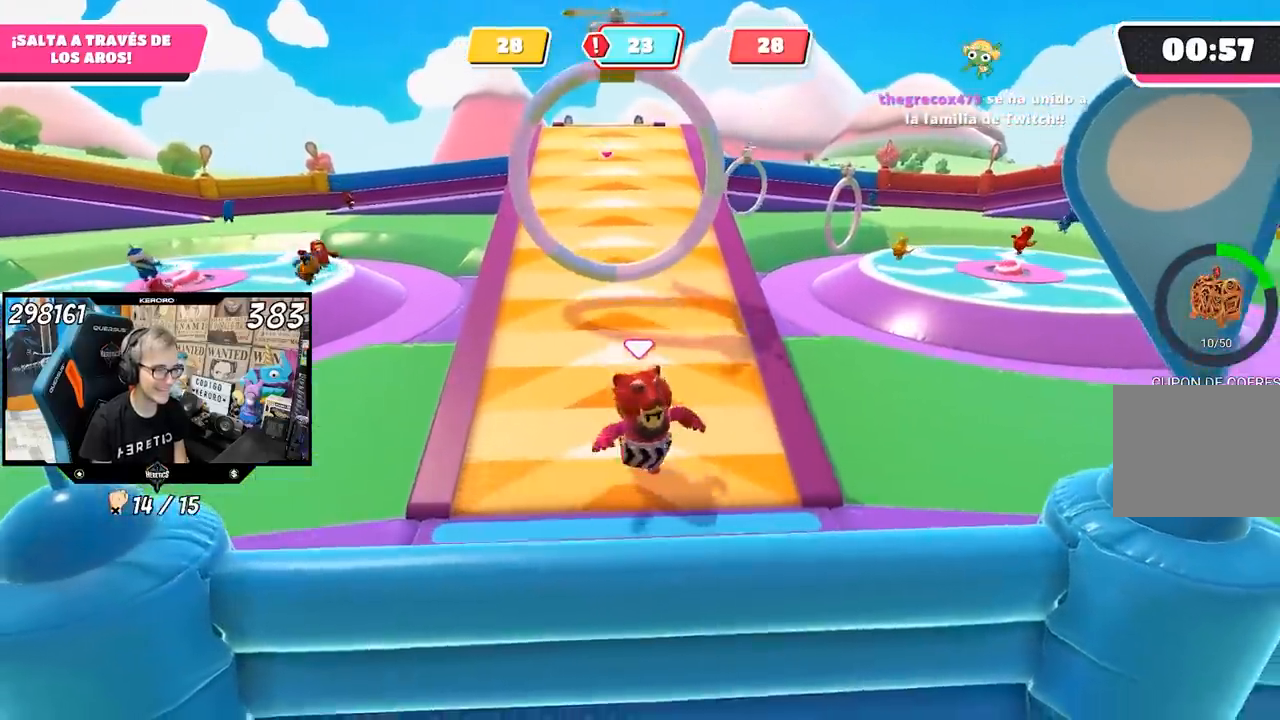
{"buttons": ["CROSS"], "left_stick": "up", "right_stick": "center", "events": [[17, "left_stick", "up"], [433, "CROSS", "down"]]}
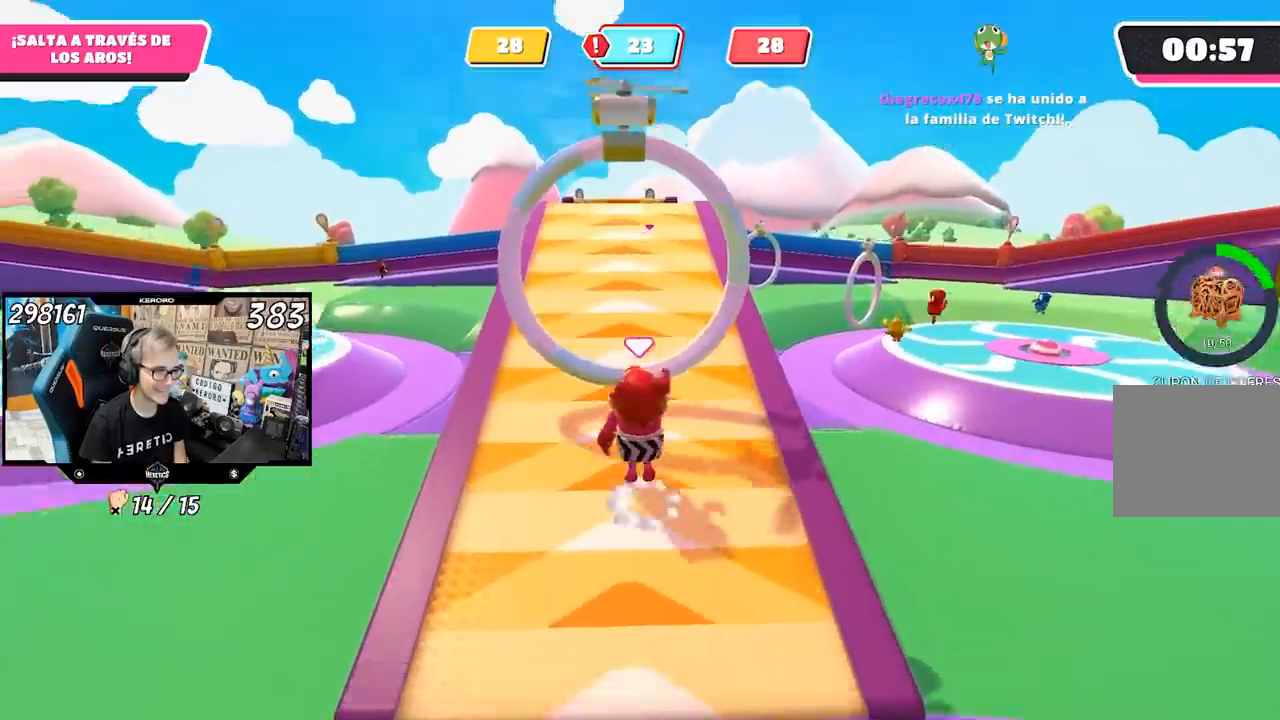
{"buttons": [], "left_stick": "down", "right_stick": "center", "events": [[67, "CROSS", "up"], [100, "left_stick", "center"], [167, "left_stick", "down"]]}
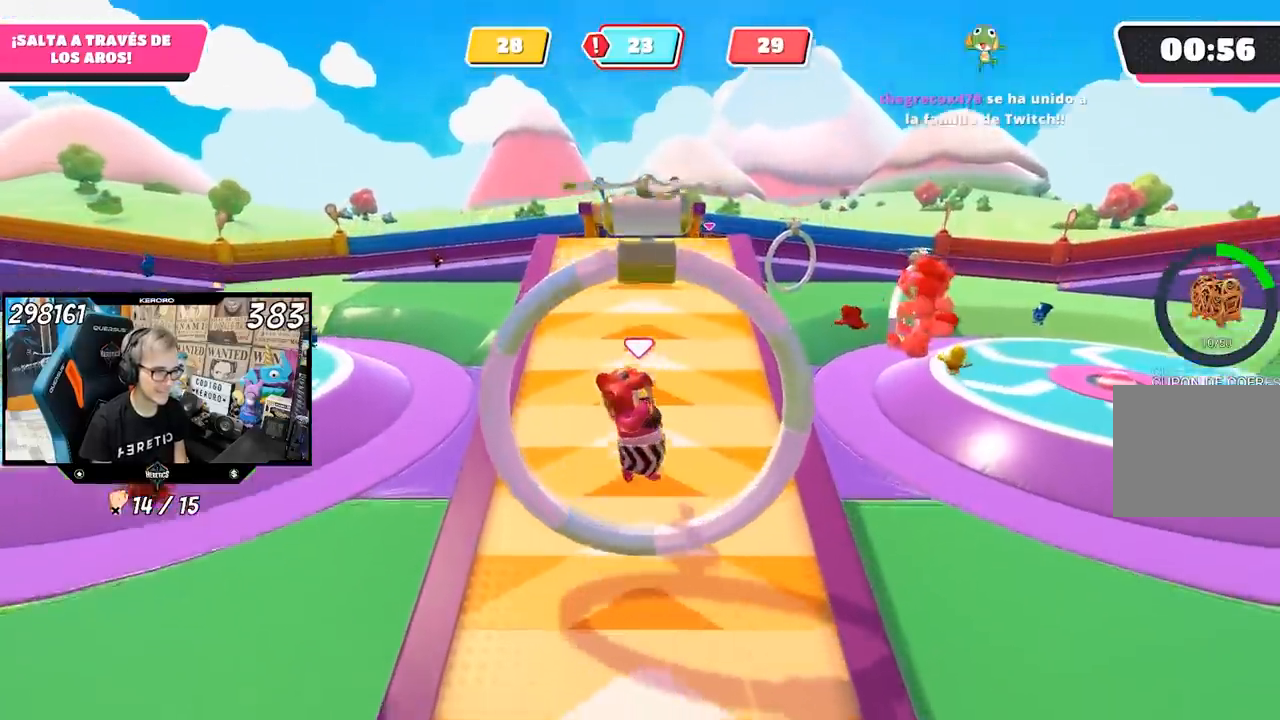
{"buttons": [], "left_stick": "down", "right_stick": "center", "events": [[67, "right_stick", "up"], [233, "right_stick", "center"]]}
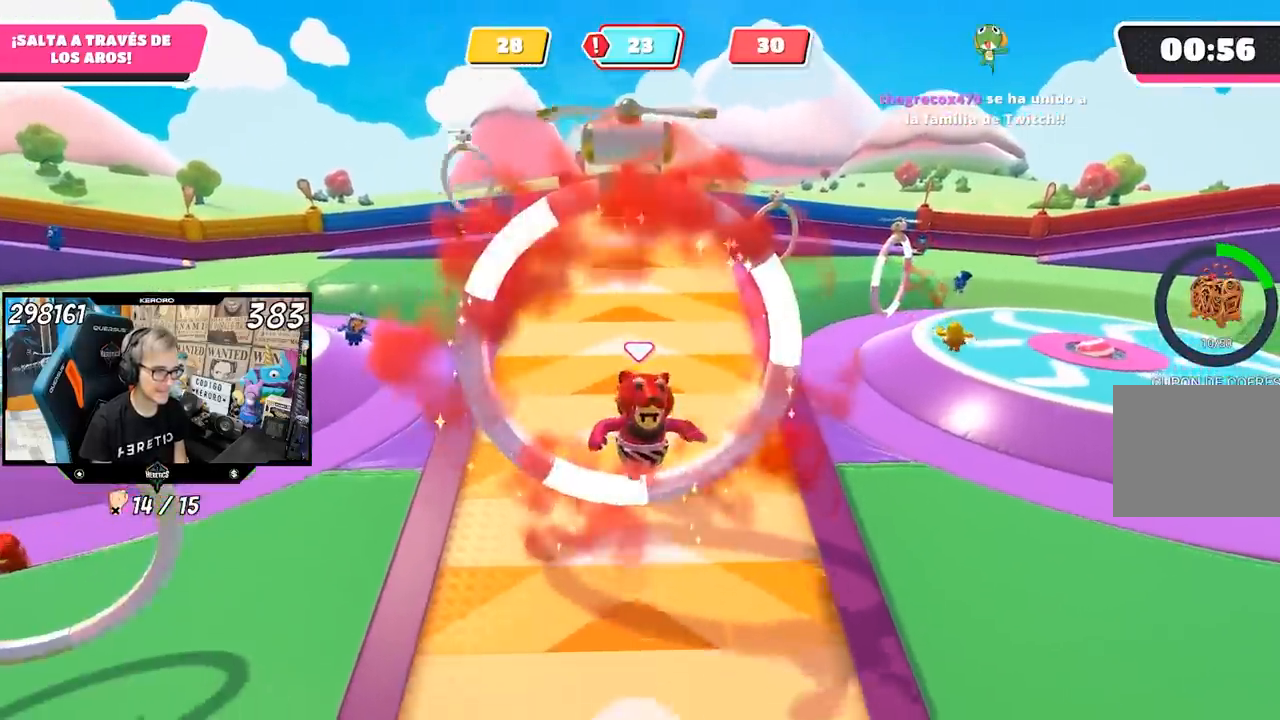
{"buttons": [], "left_stick": "down-left", "right_stick": "left", "events": [[233, "left_stick", "down-left"], [433, "right_stick", "left"]]}
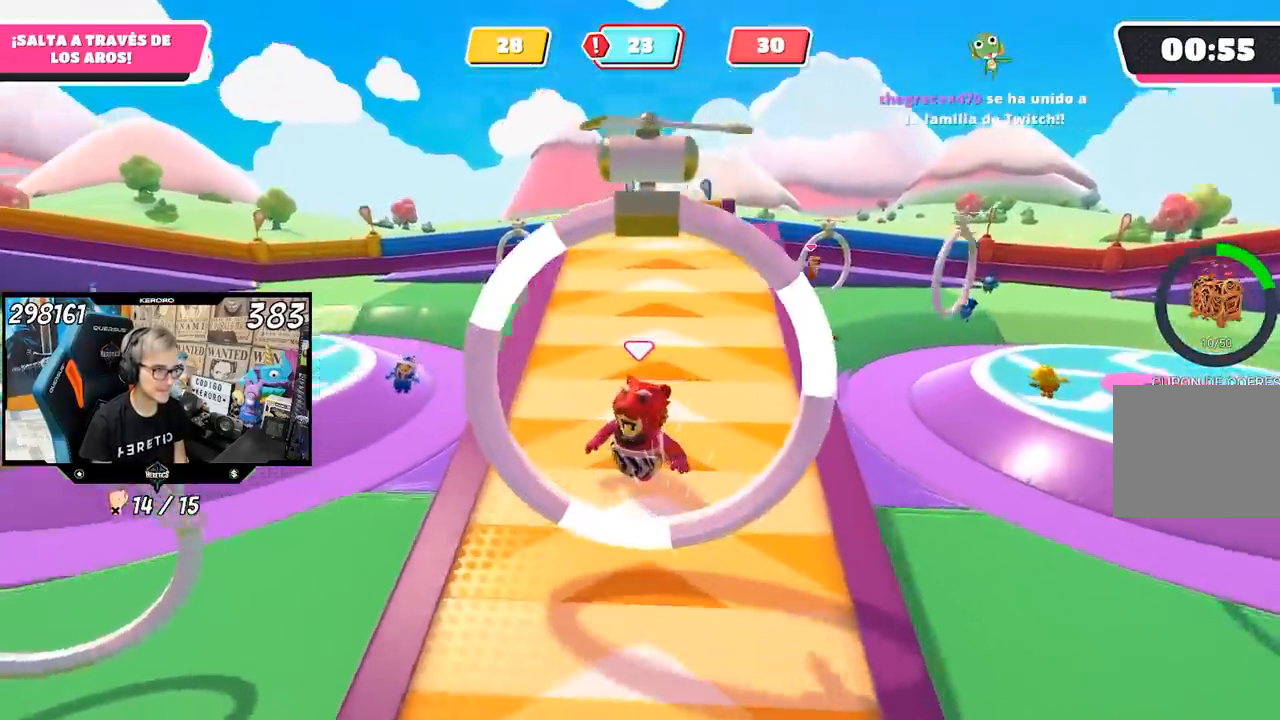
{"buttons": [], "left_stick": "up-left", "right_stick": "center", "events": [[167, "left_stick", "left"], [250, "right_stick", "down-left"], [400, "right_stick", "center"], [500, "left_stick", "up-left"]]}
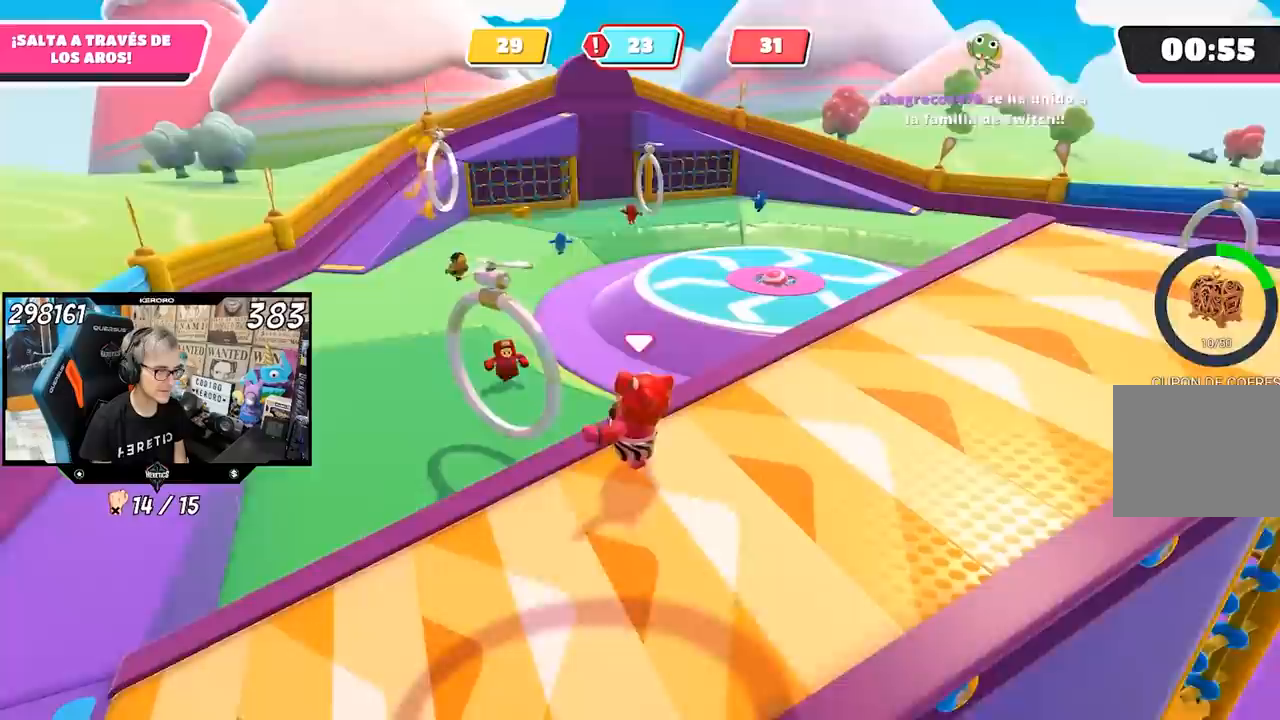
{"buttons": [], "left_stick": "left", "right_stick": "center", "events": [[67, "CROSS", "down"], [200, "CROSS", "up"], [433, "left_stick", "left"]]}
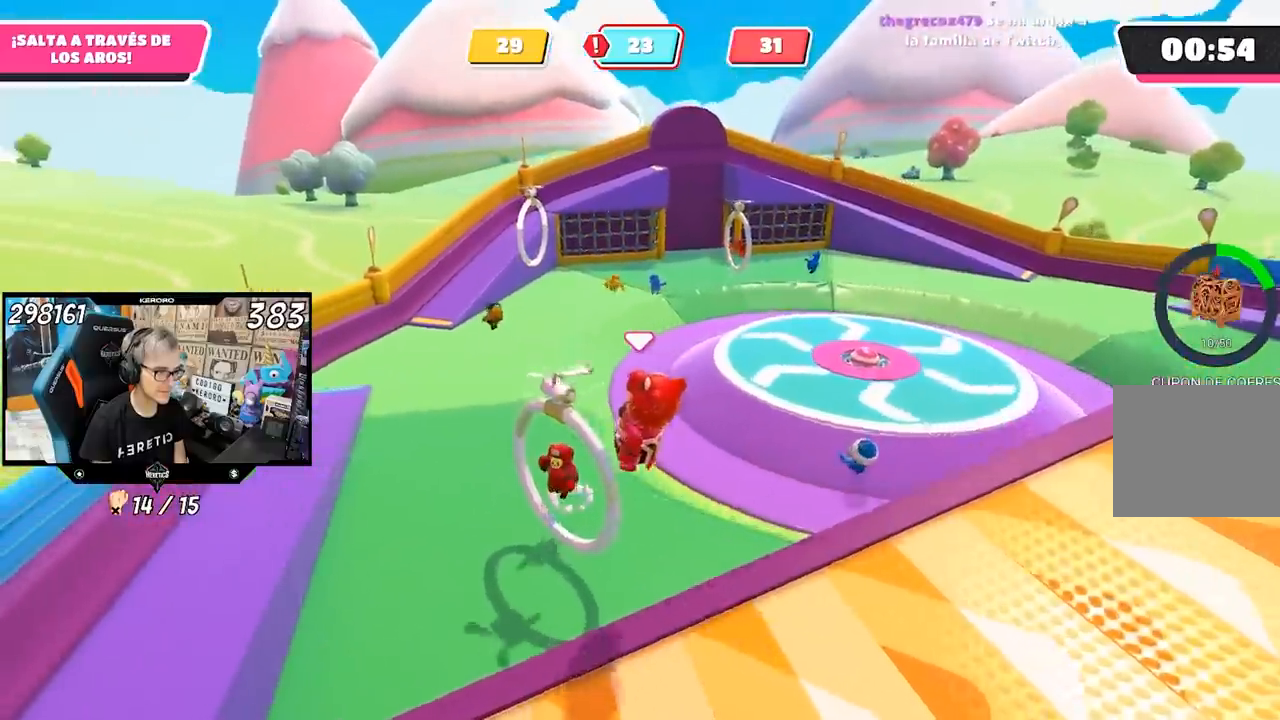
{"buttons": [], "left_stick": "up-left", "right_stick": "left", "events": [[350, "right_stick", "left"], [433, "left_stick", "up-left"]]}
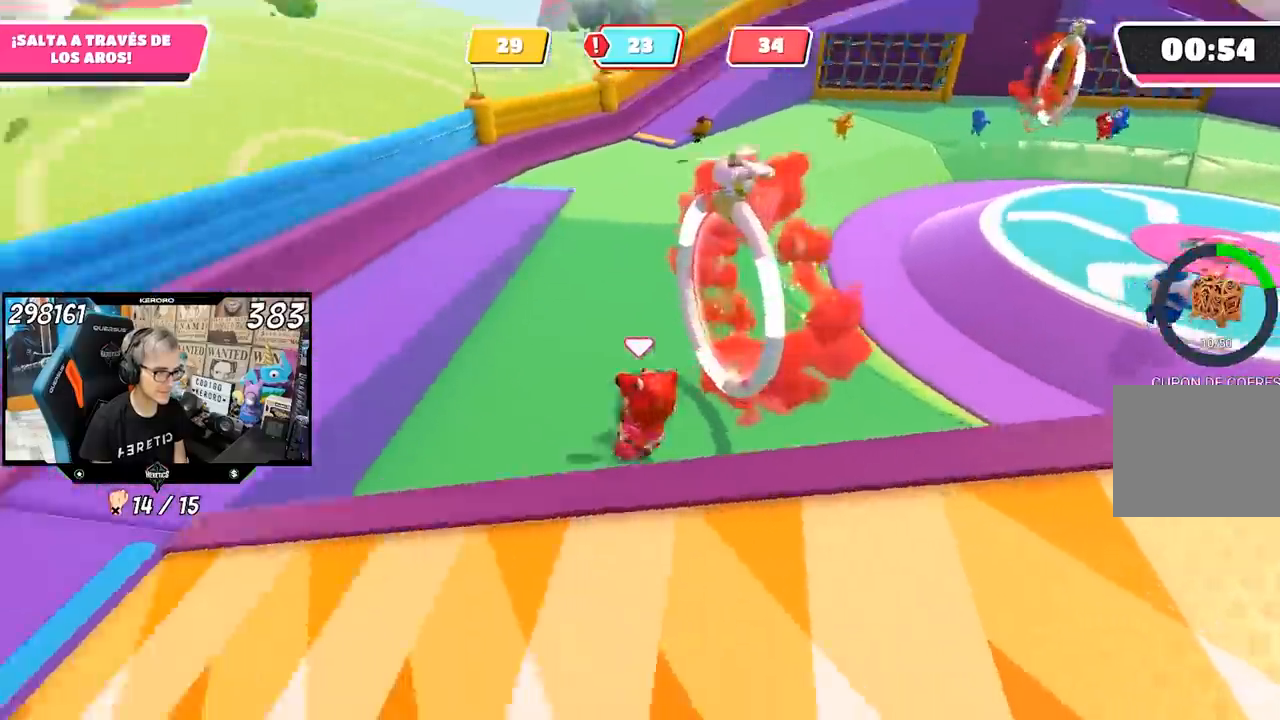
{"buttons": [], "left_stick": "up", "right_stick": "center", "events": [[67, "left_stick", "up"], [367, "right_stick", "center"]]}
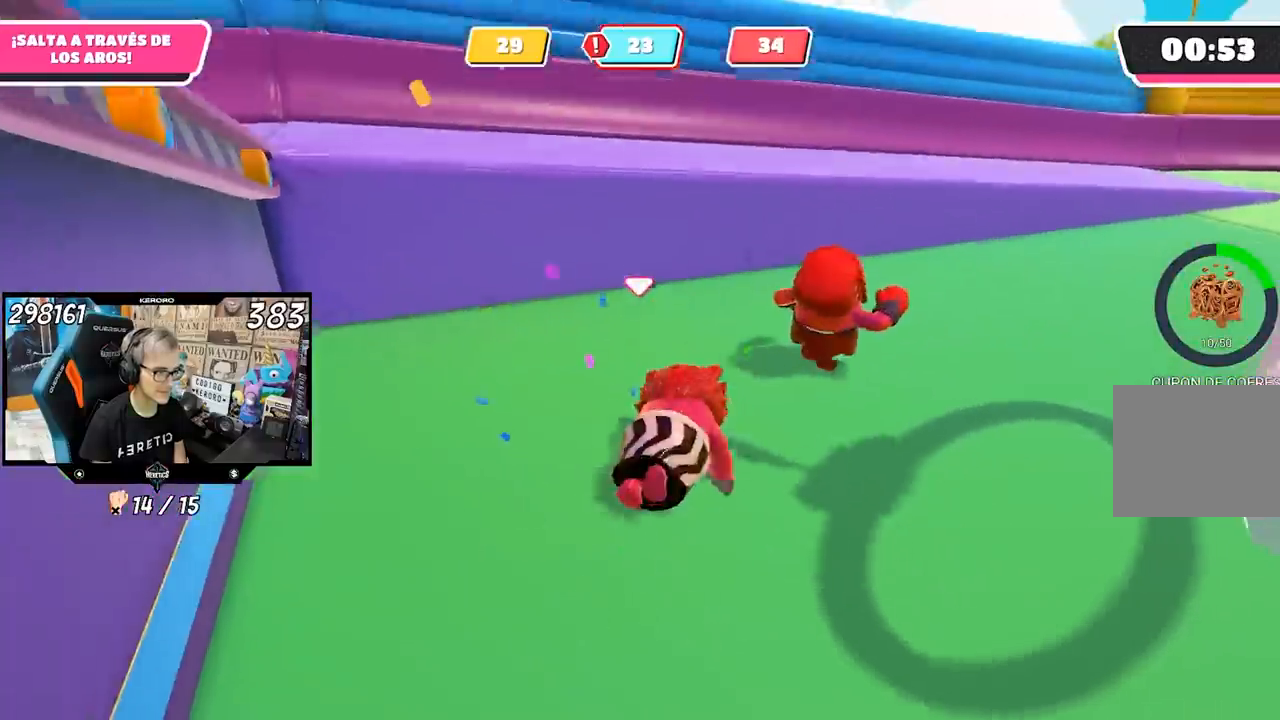
{"buttons": [], "left_stick": "up-right", "right_stick": "center", "events": [[50, "left_stick", "up-right"]]}
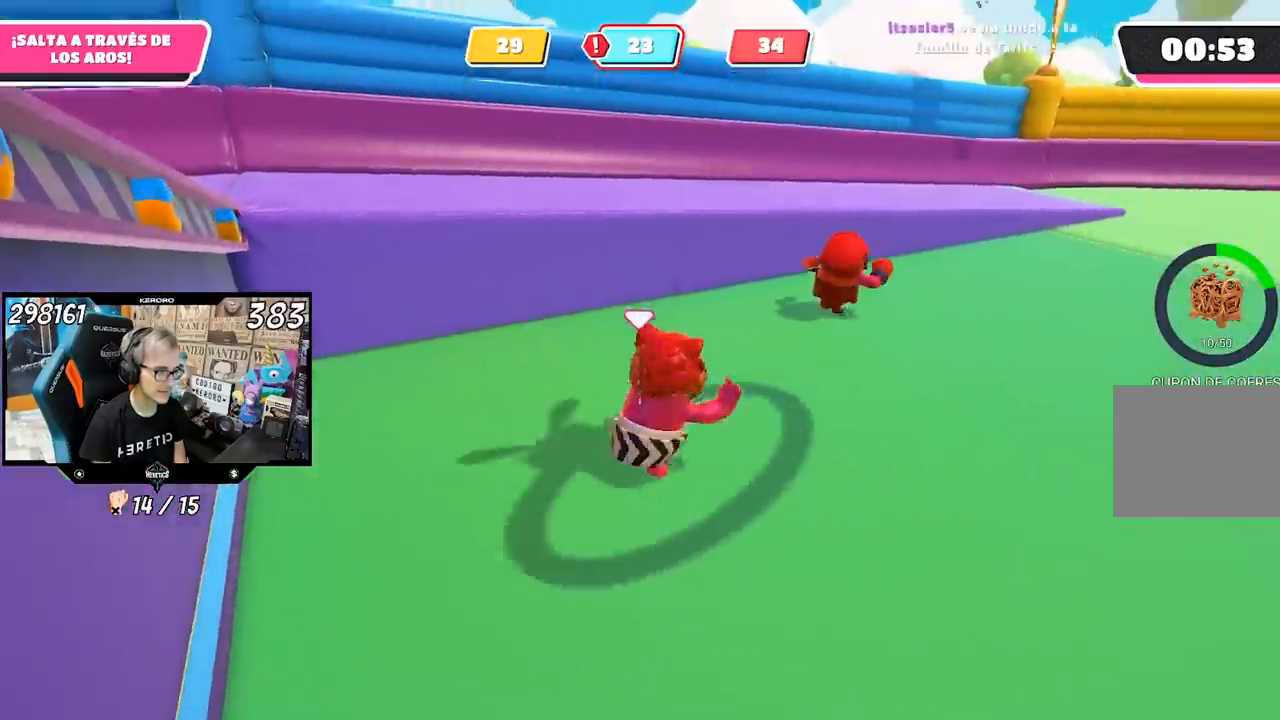
{"buttons": [], "left_stick": "up-right", "right_stick": "left", "events": [[33, "right_stick", "left"]]}
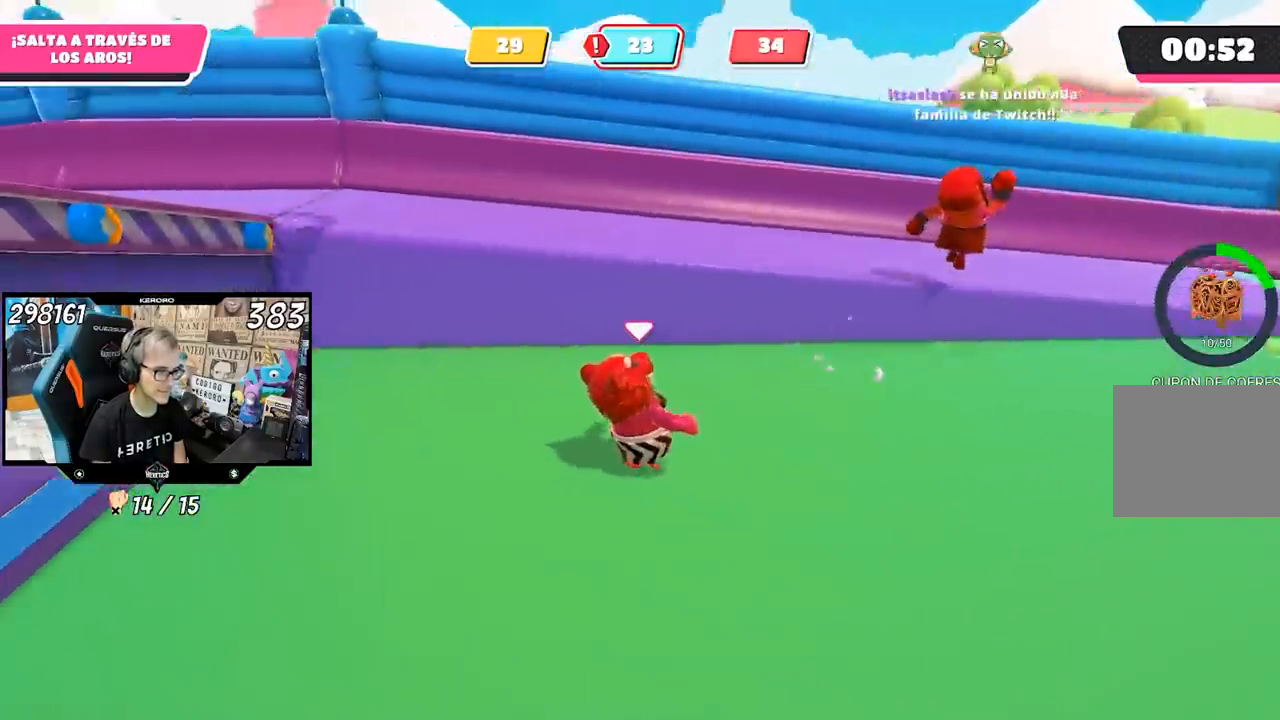
{"buttons": [], "left_stick": "up", "right_stick": "left", "events": [[67, "right_stick", "center"], [250, "left_stick", "up"], [300, "CROSS", "down"], [400, "CROSS", "up"], [500, "right_stick", "left"]]}
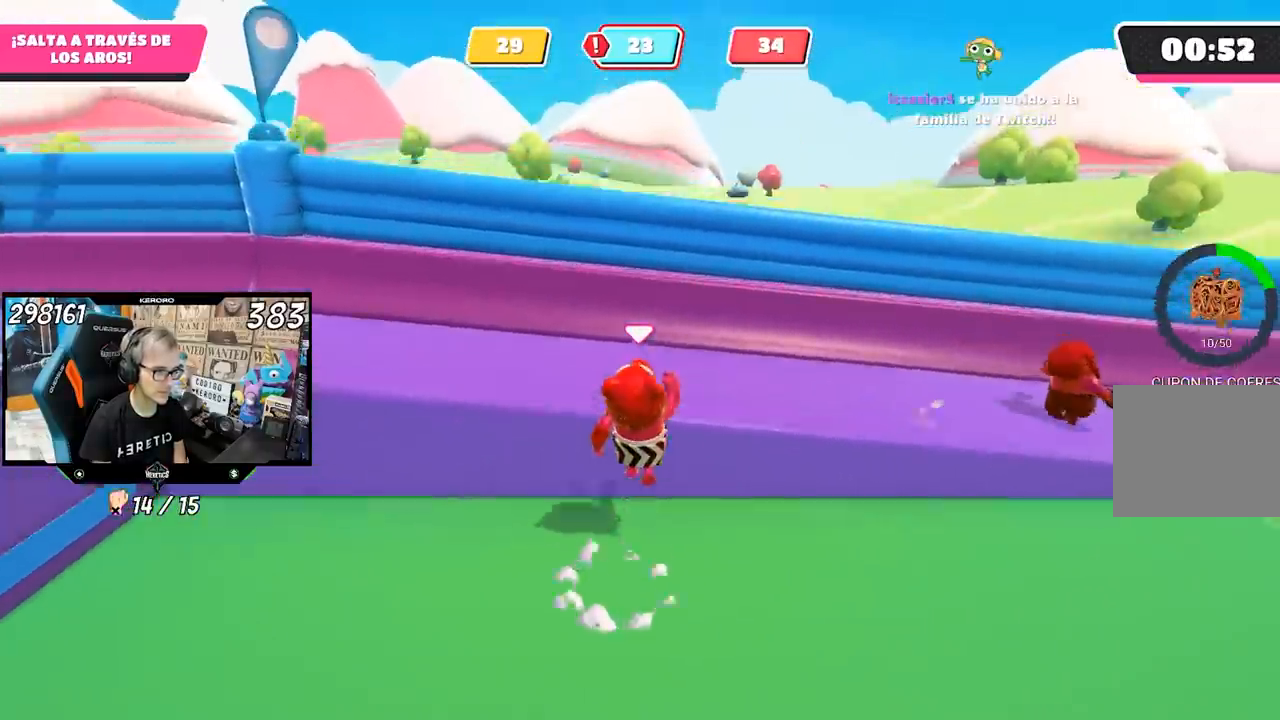
{"buttons": [], "left_stick": "up-left", "right_stick": "left", "events": [[133, "left_stick", "up-left"]]}
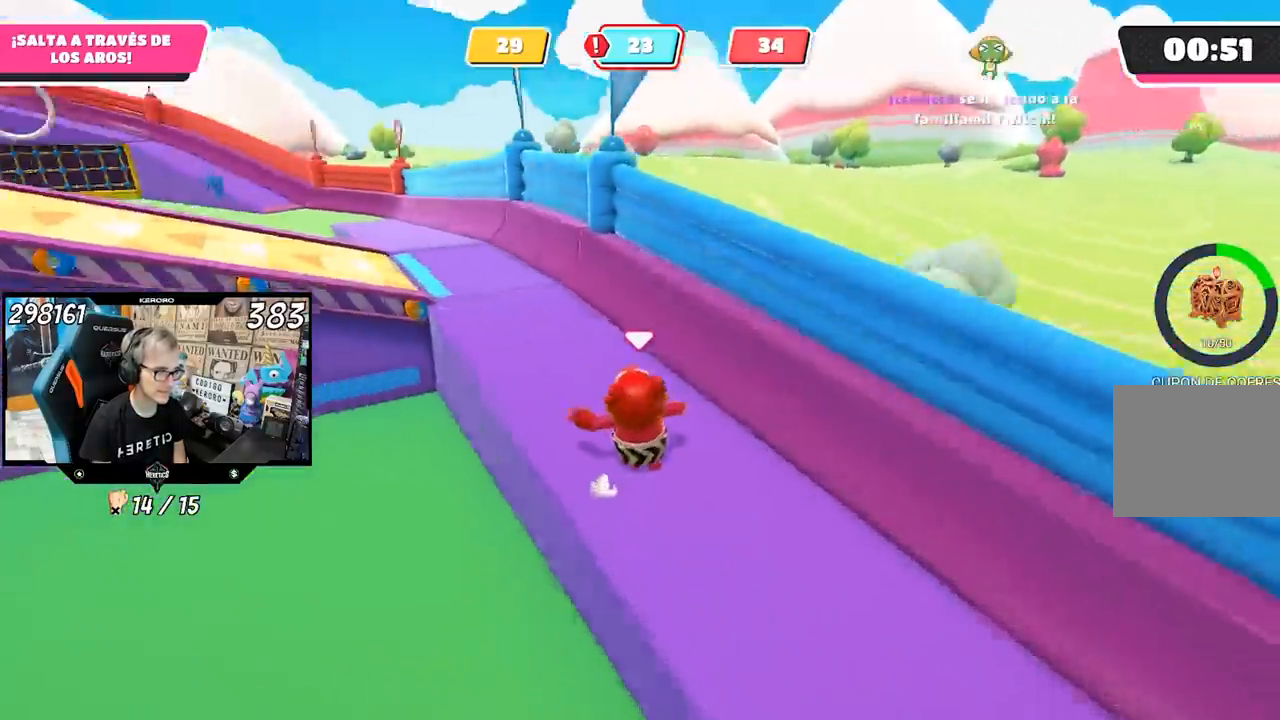
{"buttons": [], "left_stick": "up", "right_stick": "up-left", "events": [[33, "left_stick", "up"], [233, "right_stick", "up-left"]]}
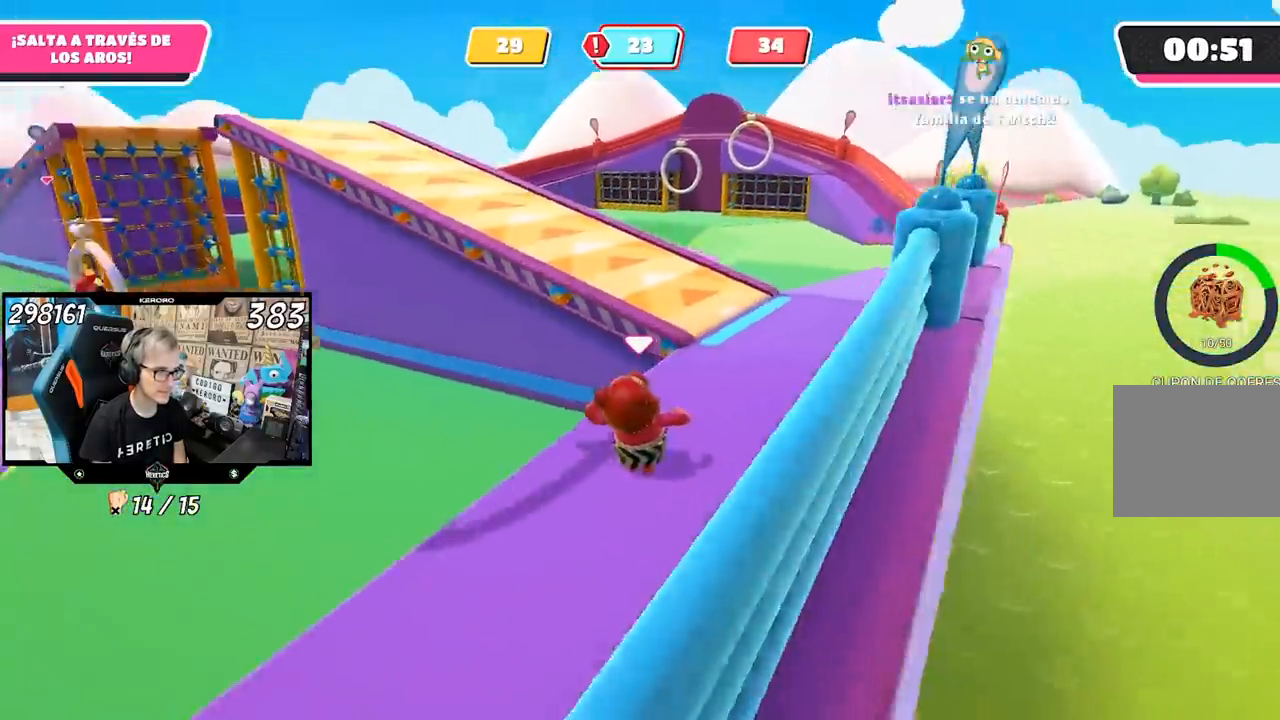
{"buttons": [], "left_stick": "up", "right_stick": "down-left", "events": [[150, "right_stick", "center"], [500, "right_stick", "down-left"]]}
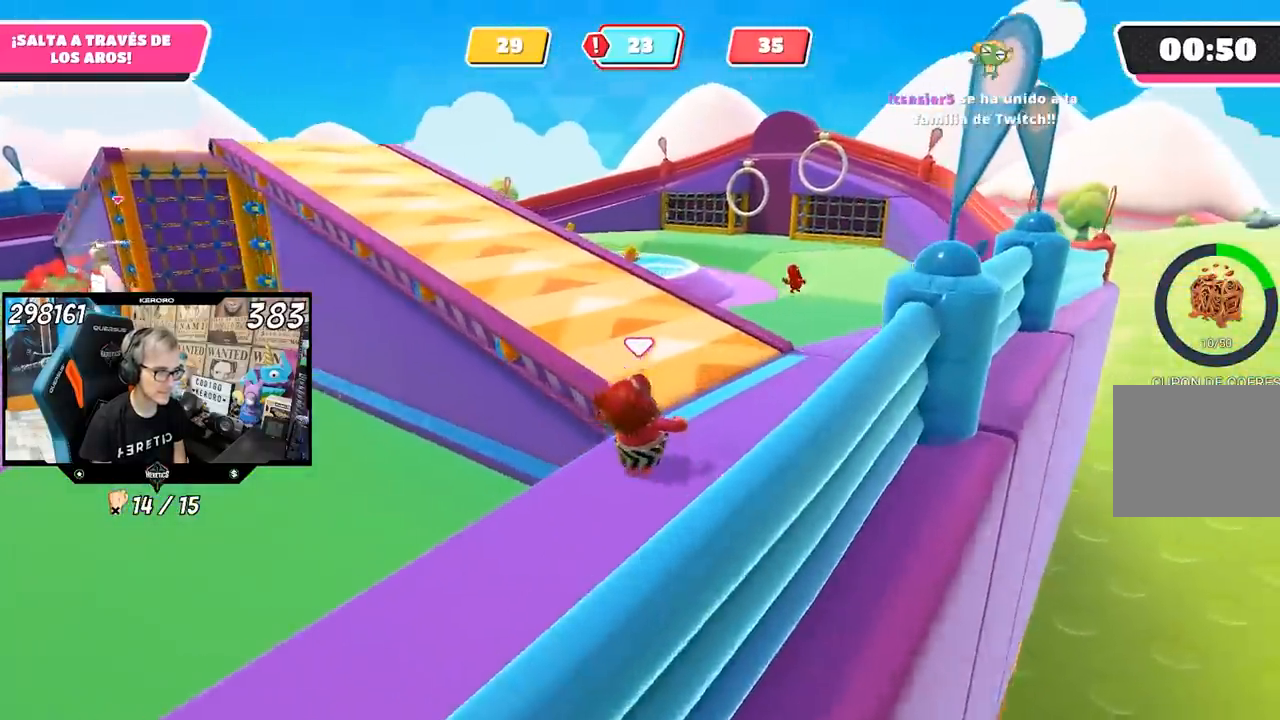
{"buttons": [], "left_stick": "up", "right_stick": "left", "events": [[367, "right_stick", "left"]]}
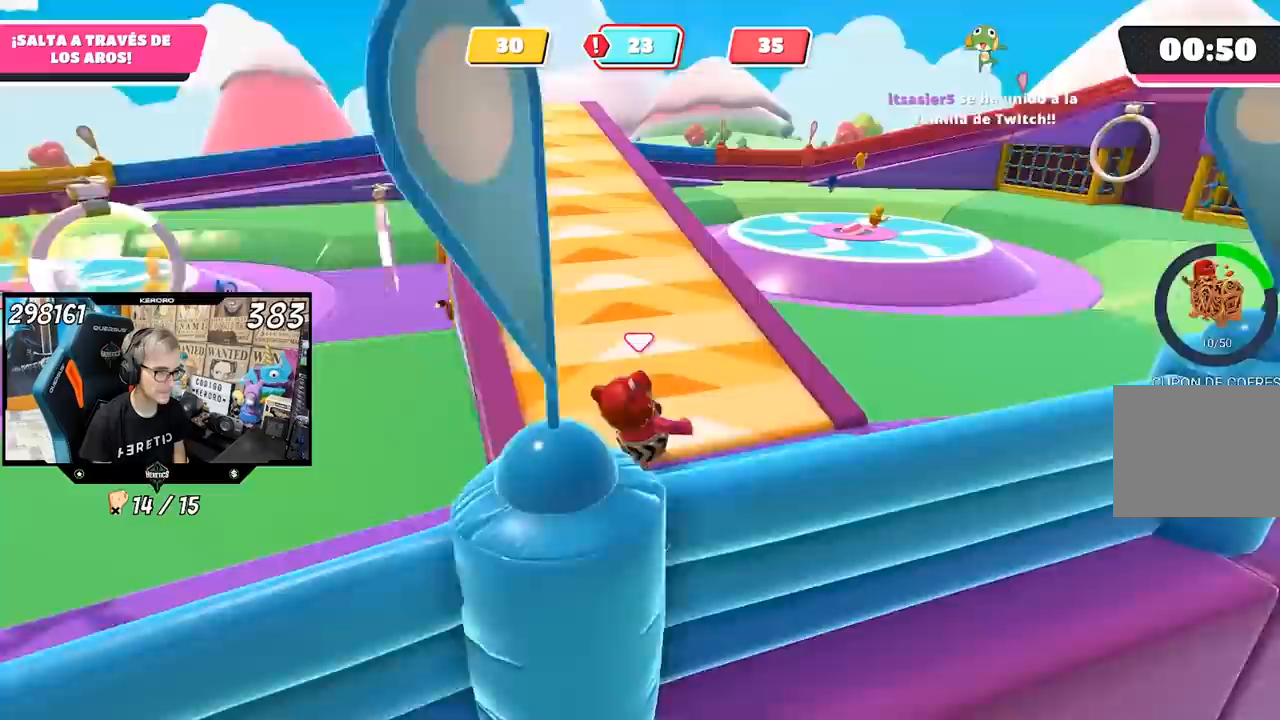
{"buttons": [], "left_stick": "down", "right_stick": "center", "events": [[33, "right_stick", "up-left"], [133, "left_stick", "down"], [500, "right_stick", "center"]]}
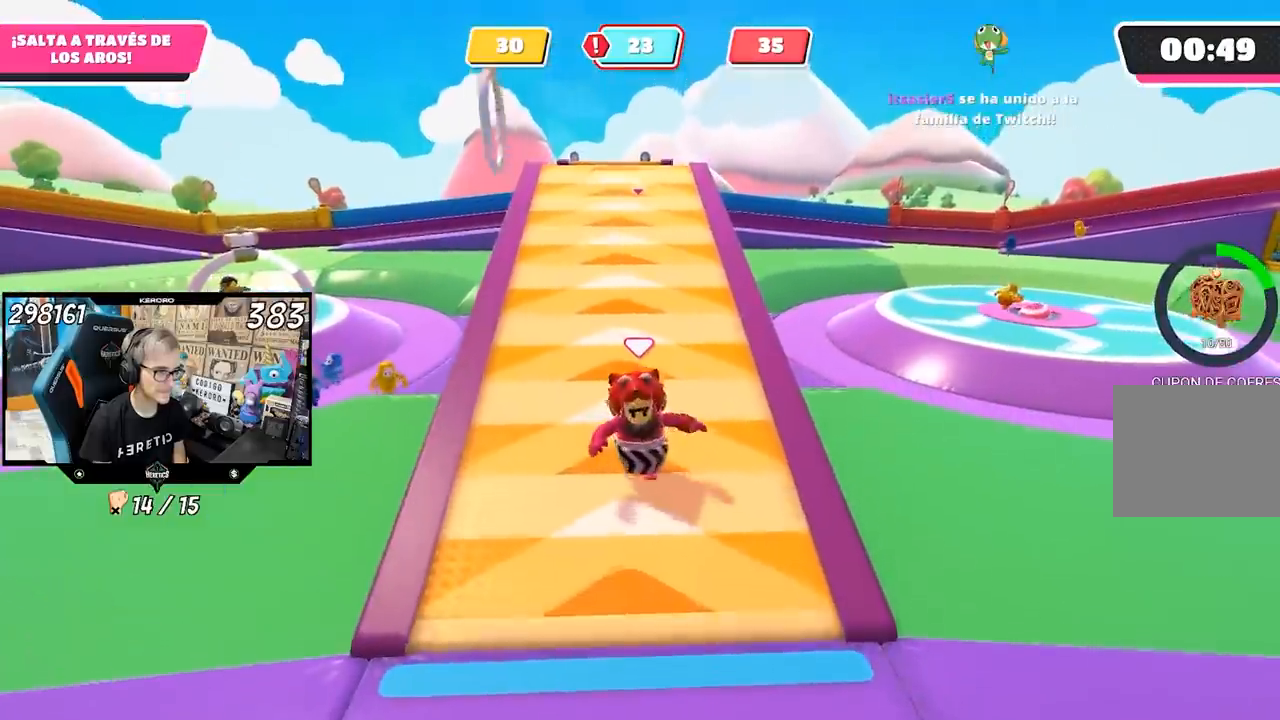
{"buttons": [], "left_stick": "down", "right_stick": "up-left", "events": [[117, "right_stick", "up-left"]]}
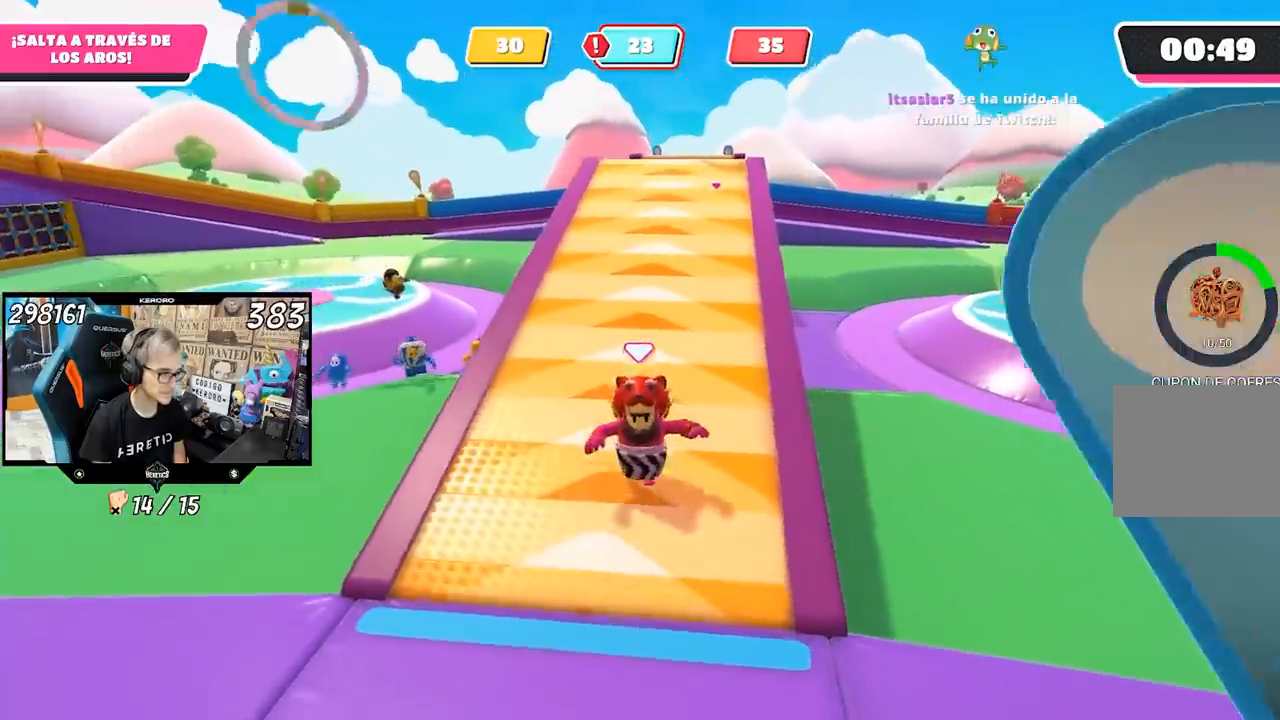
{"buttons": [], "left_stick": "down", "right_stick": "right", "events": [[33, "right_stick", "center"], [433, "right_stick", "right"]]}
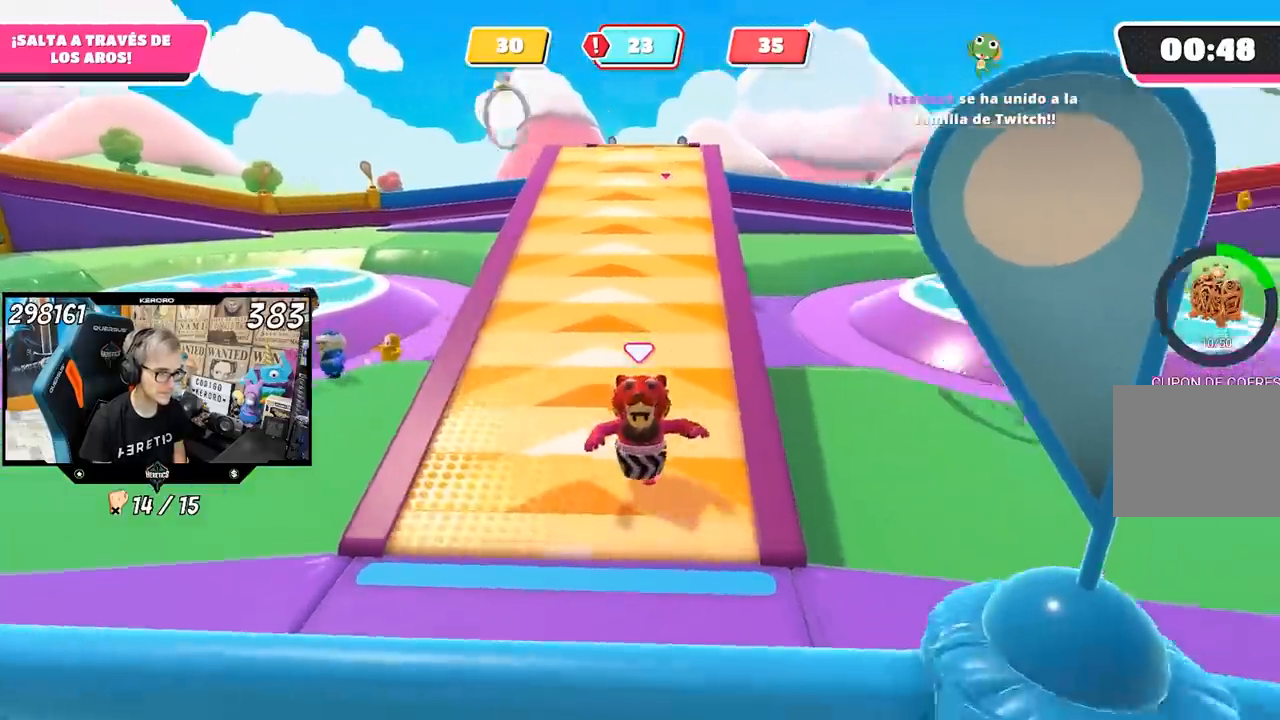
{"buttons": [], "left_stick": "down", "right_stick": "center", "events": [[67, "right_stick", "center"]]}
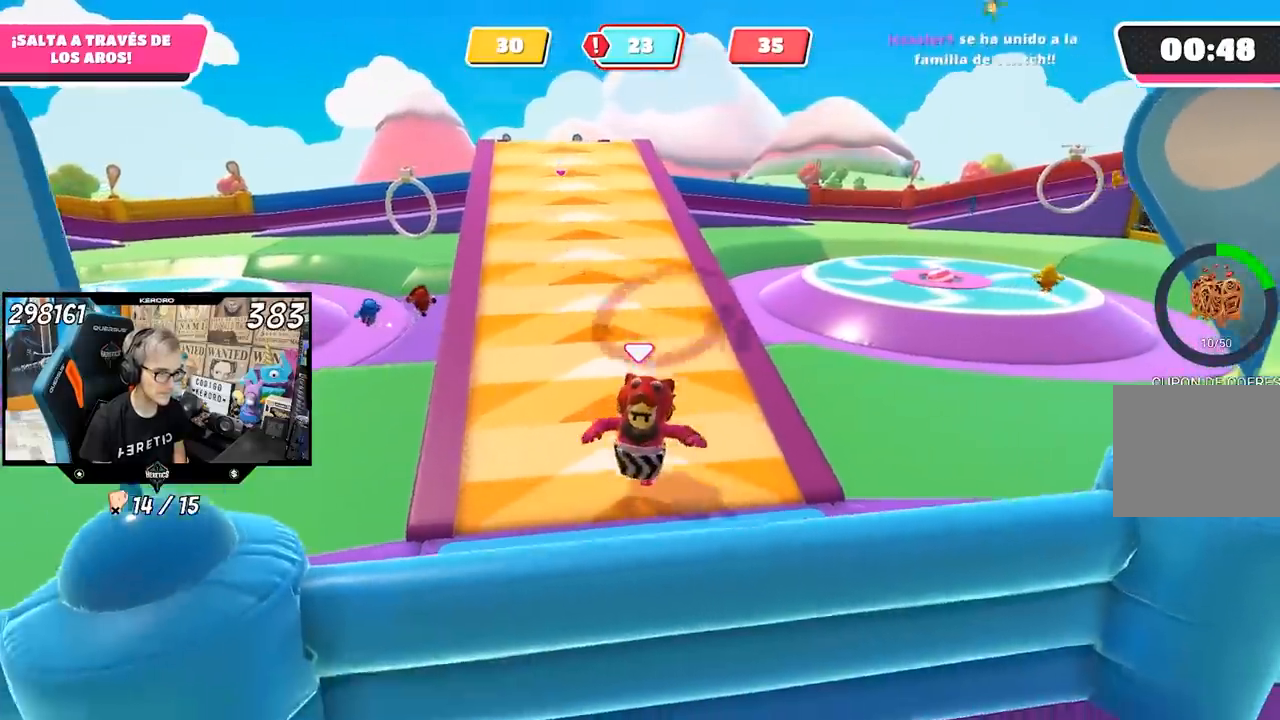
{"buttons": [], "left_stick": "left", "right_stick": "center", "events": [[33, "left_stick", "down-right"], [133, "left_stick", "right"], [200, "right_stick", "down"], [367, "right_stick", "center"], [417, "left_stick", "left"]]}
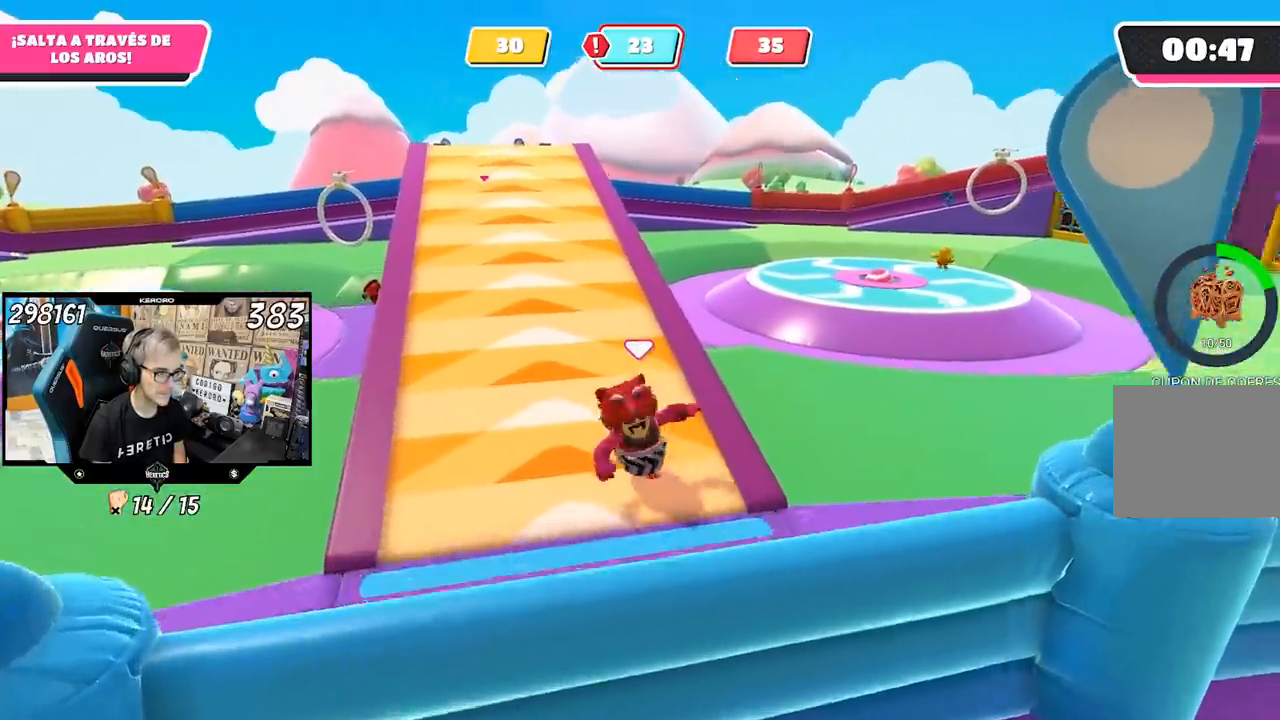
{"buttons": [], "left_stick": "down", "right_stick": "center", "events": [[100, "left_stick", "down"]]}
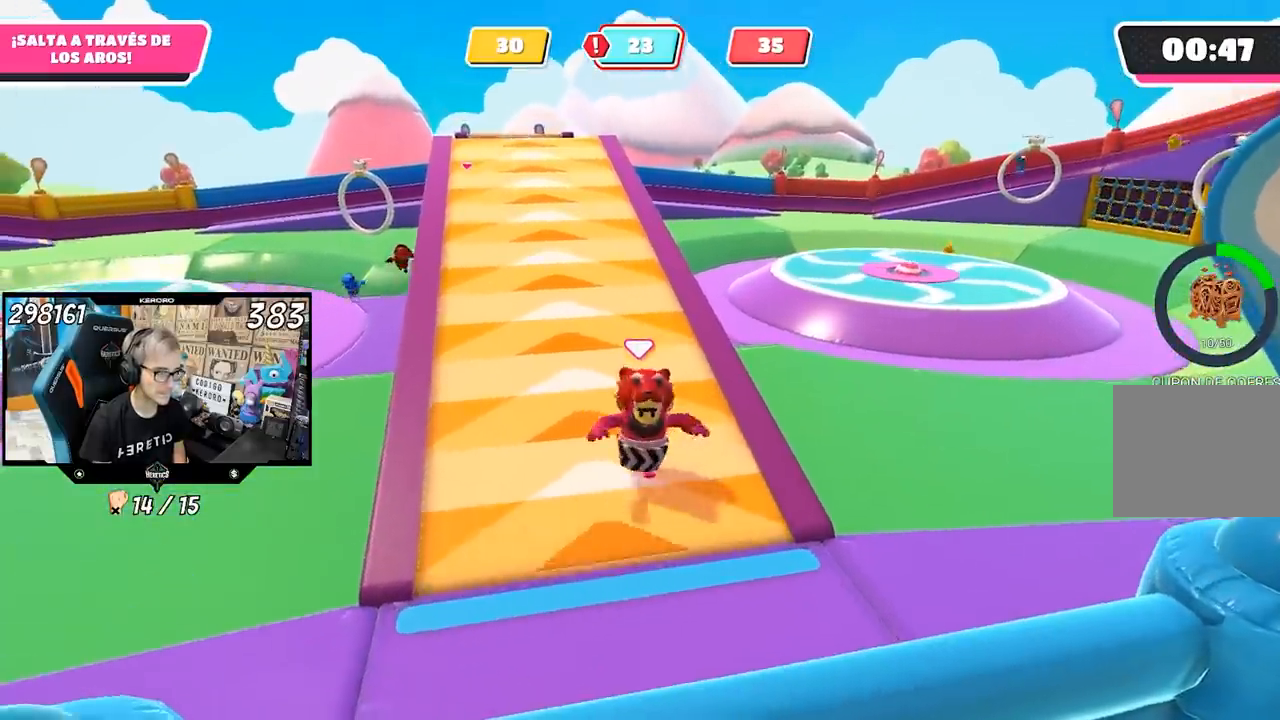
{"buttons": [], "left_stick": "down-right", "right_stick": "center", "events": [[133, "right_stick", "right"], [233, "left_stick", "down-right"], [300, "right_stick", "center"]]}
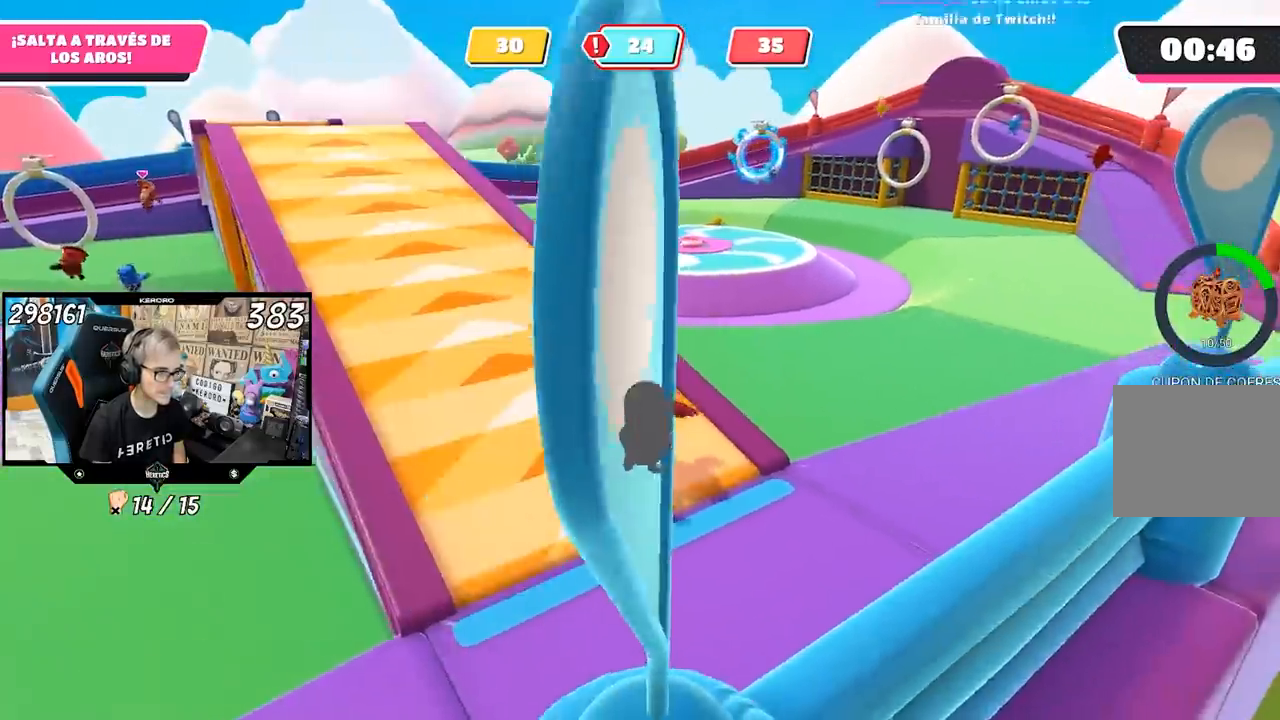
{"buttons": [], "left_stick": "left", "right_stick": "center", "events": [[50, "left_stick", "down"], [233, "left_stick", "down-right"], [367, "left_stick", "center"], [467, "left_stick", "left"]]}
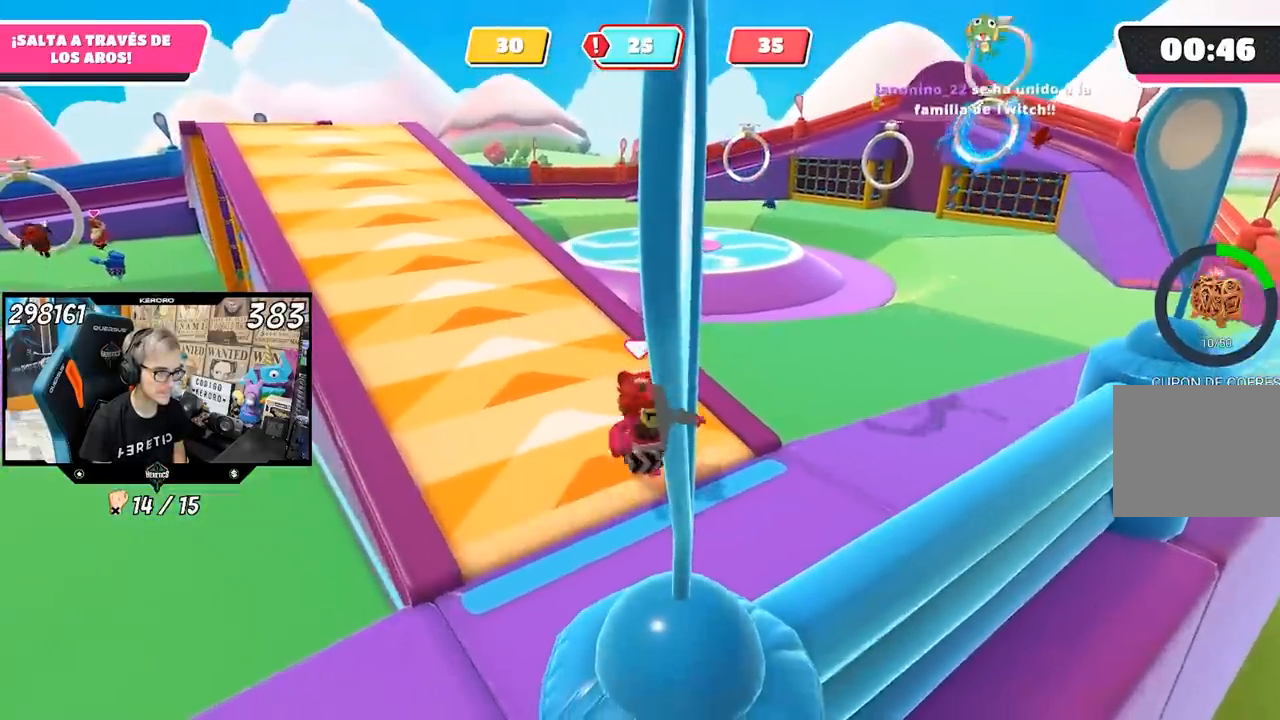
{"buttons": [], "left_stick": "down-right", "right_stick": "up-left", "events": [[133, "left_stick", "down-right"], [500, "right_stick", "up-left"]]}